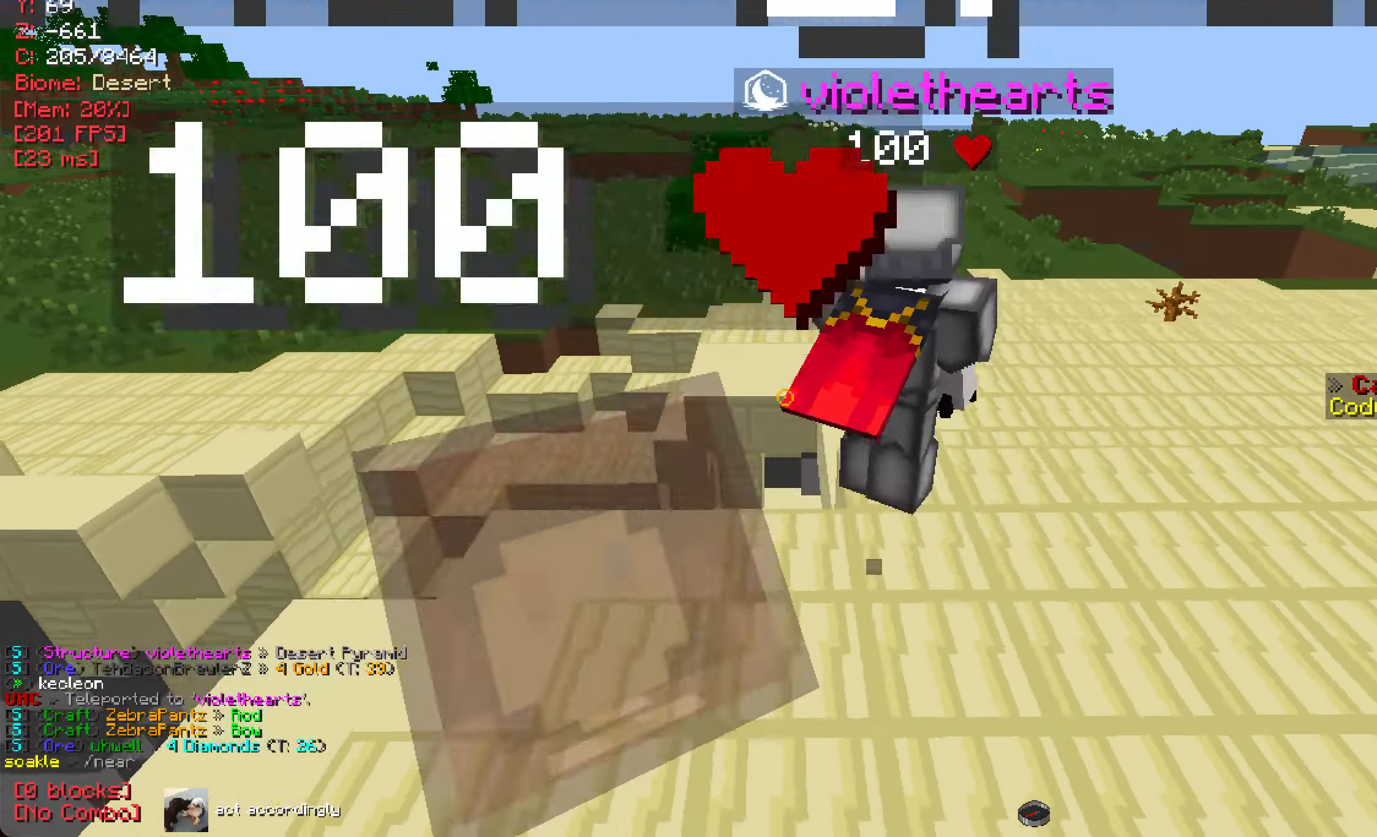
Gameplay with keyboard and mouse; each line is a JSON object with the keys and mouse buttons held at the frame after it. "events" lists presses ("down") and releases ("up") of "a", "d", "s", "w", "mouse_left" and "mouse_right" between this image and that frame as [ms after this image, input, new state], when the widget could be followed in between. "mouse_left", "mouse_right" = the "left", "right" buttons of the "mouse" list. No other keys are recorded. Fast repeated clicks can show as one long hold. Mouse movement is not recorded.
{"keys": [], "mouse": [], "events": [[50, "w", "up"], [283, "mouse_right", "down"], [383, "mouse_right", "up"]]}
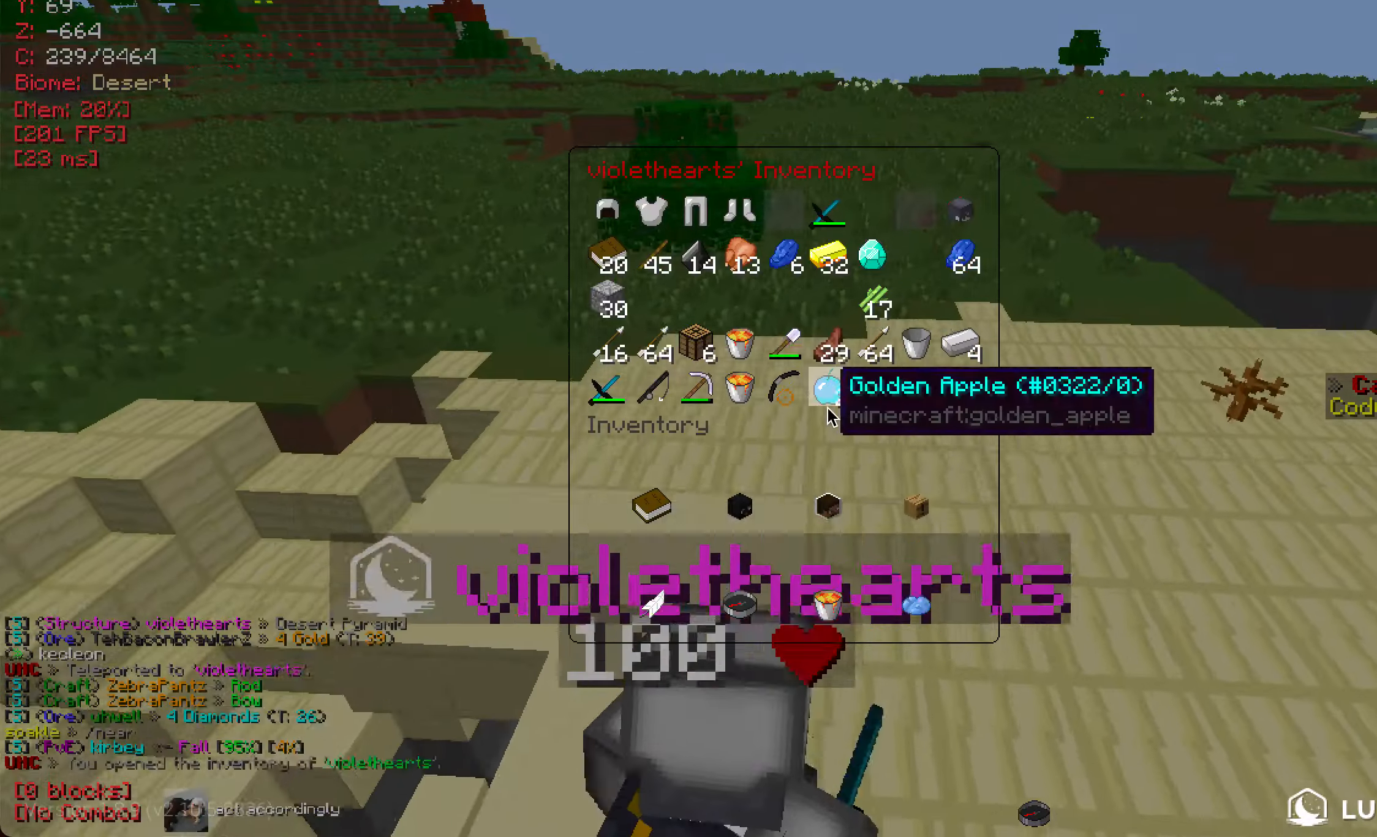
{"keys": [], "mouse": [], "events": []}
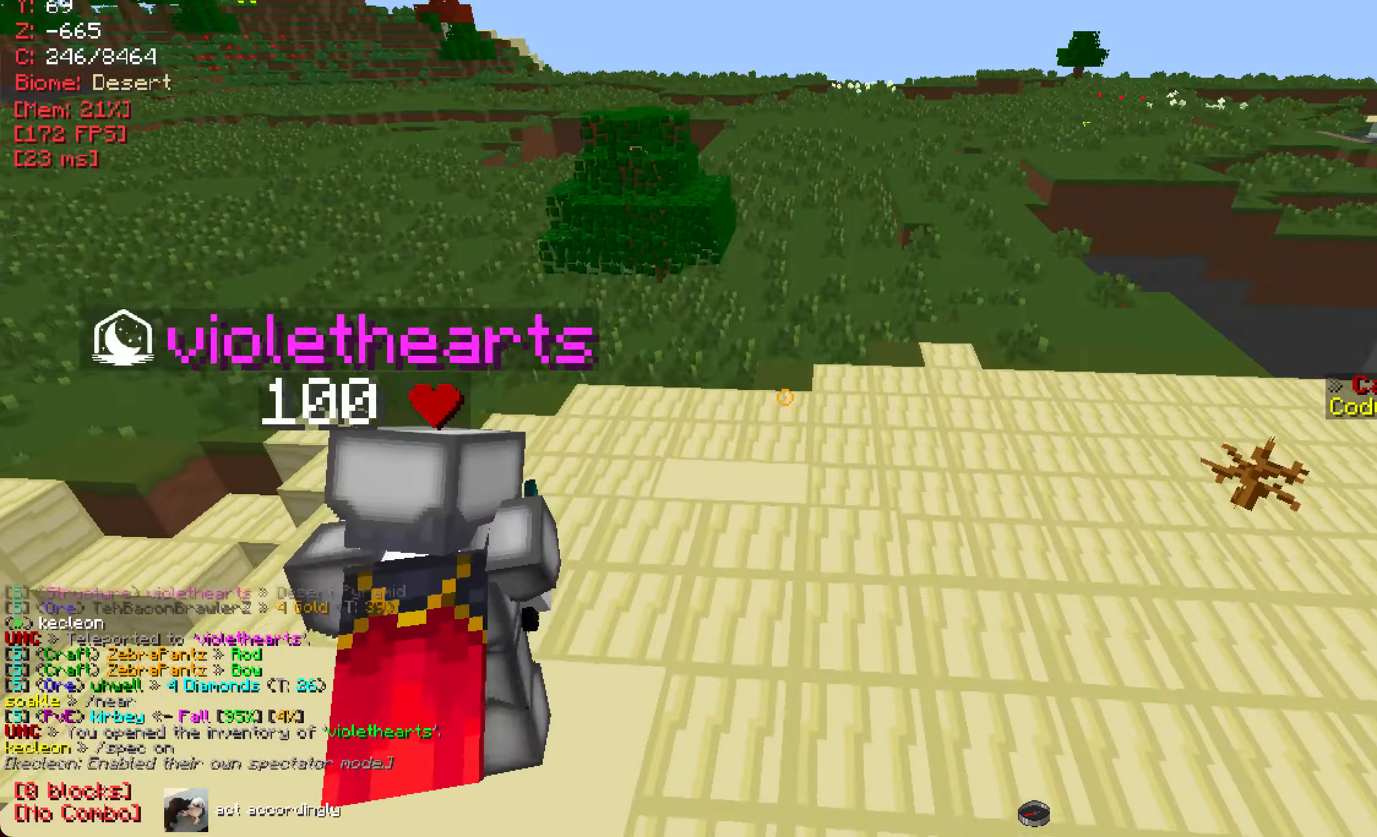
{"keys": ["d"], "mouse": [], "events": [[134, "d", "down"]]}
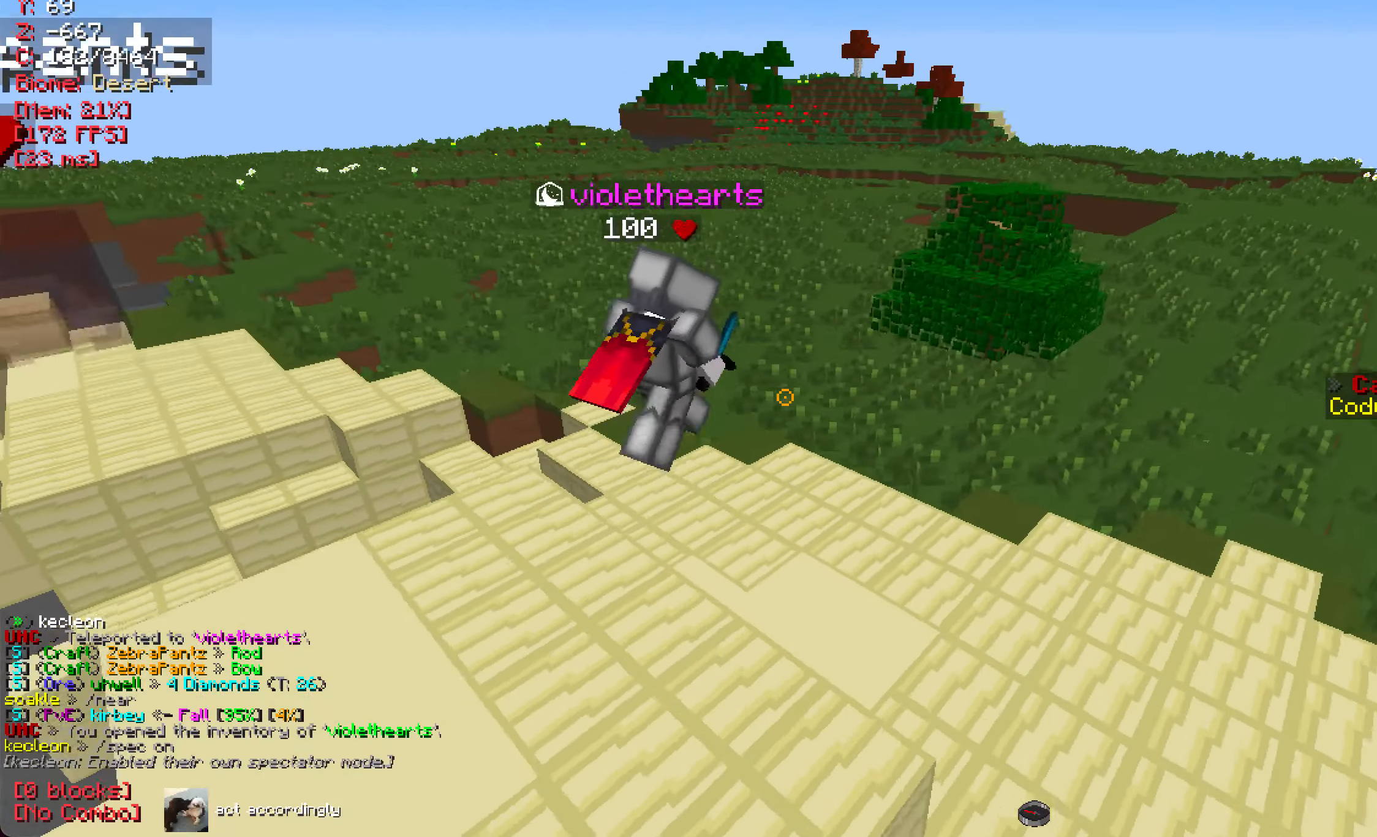
{"keys": [], "mouse": [], "events": [[50, "w", "down"], [250, "d", "up"], [250, "w", "up"]]}
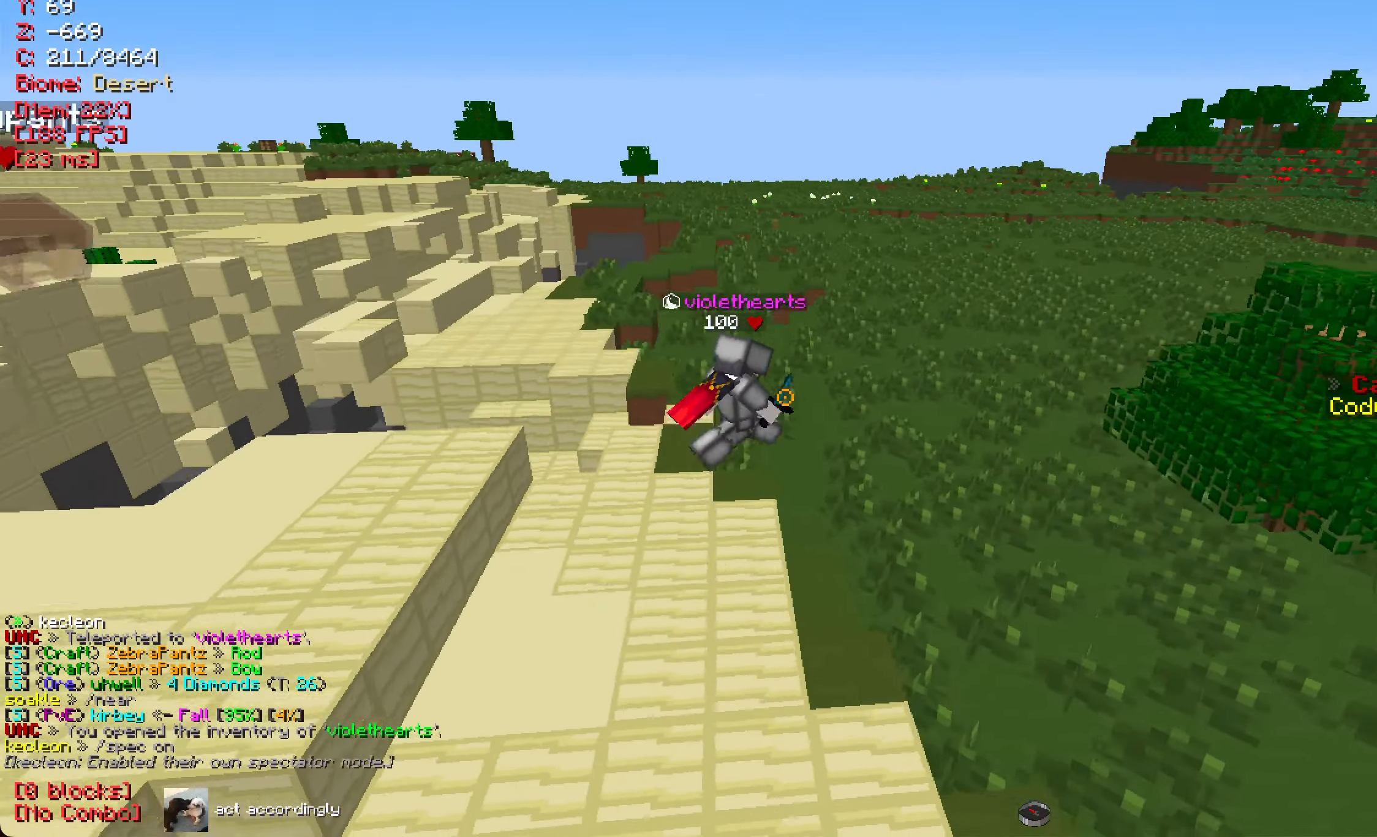
{"keys": [], "mouse": [], "events": [[234, "d", "down"], [351, "d", "up"]]}
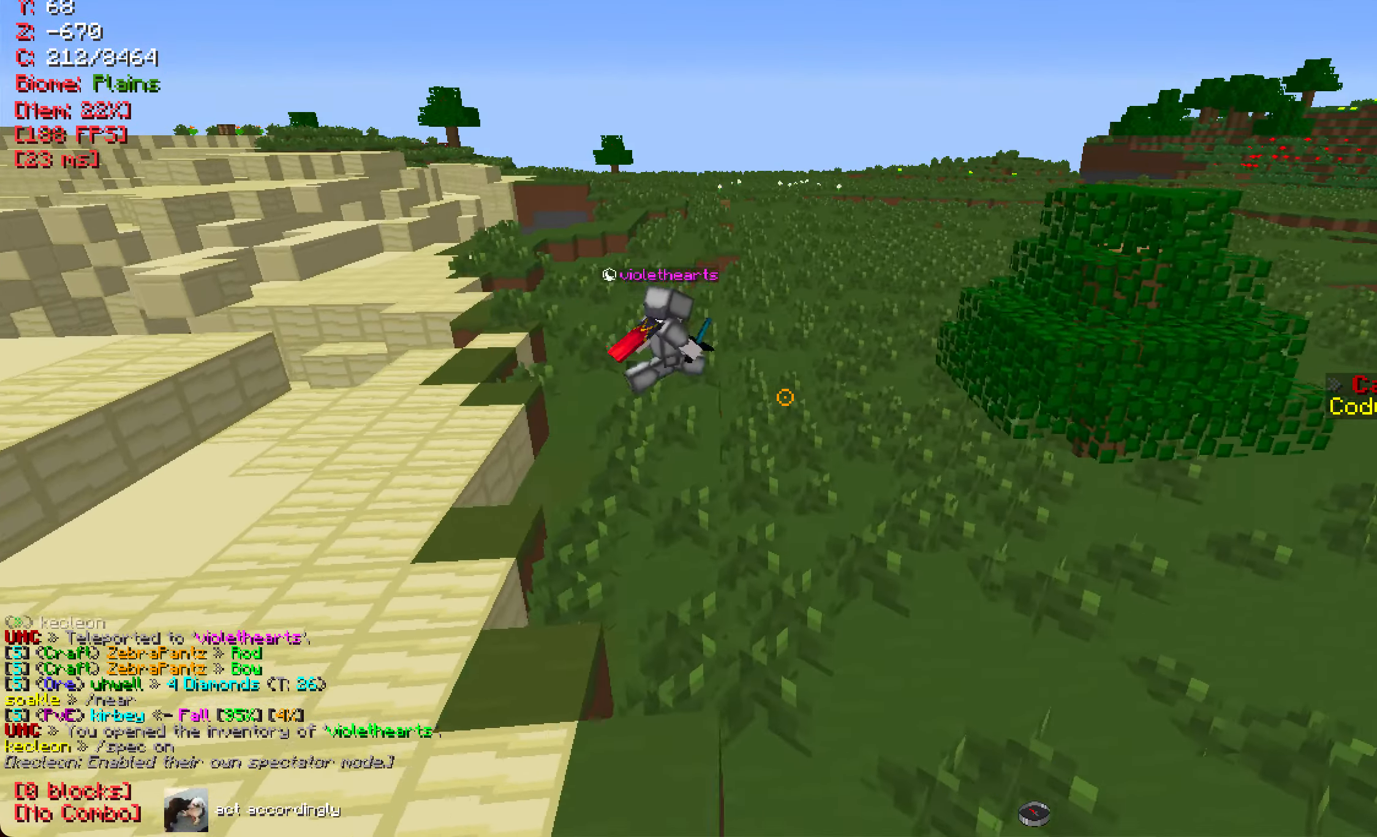
{"keys": ["w"], "mouse": [], "events": [[350, "w", "down"]]}
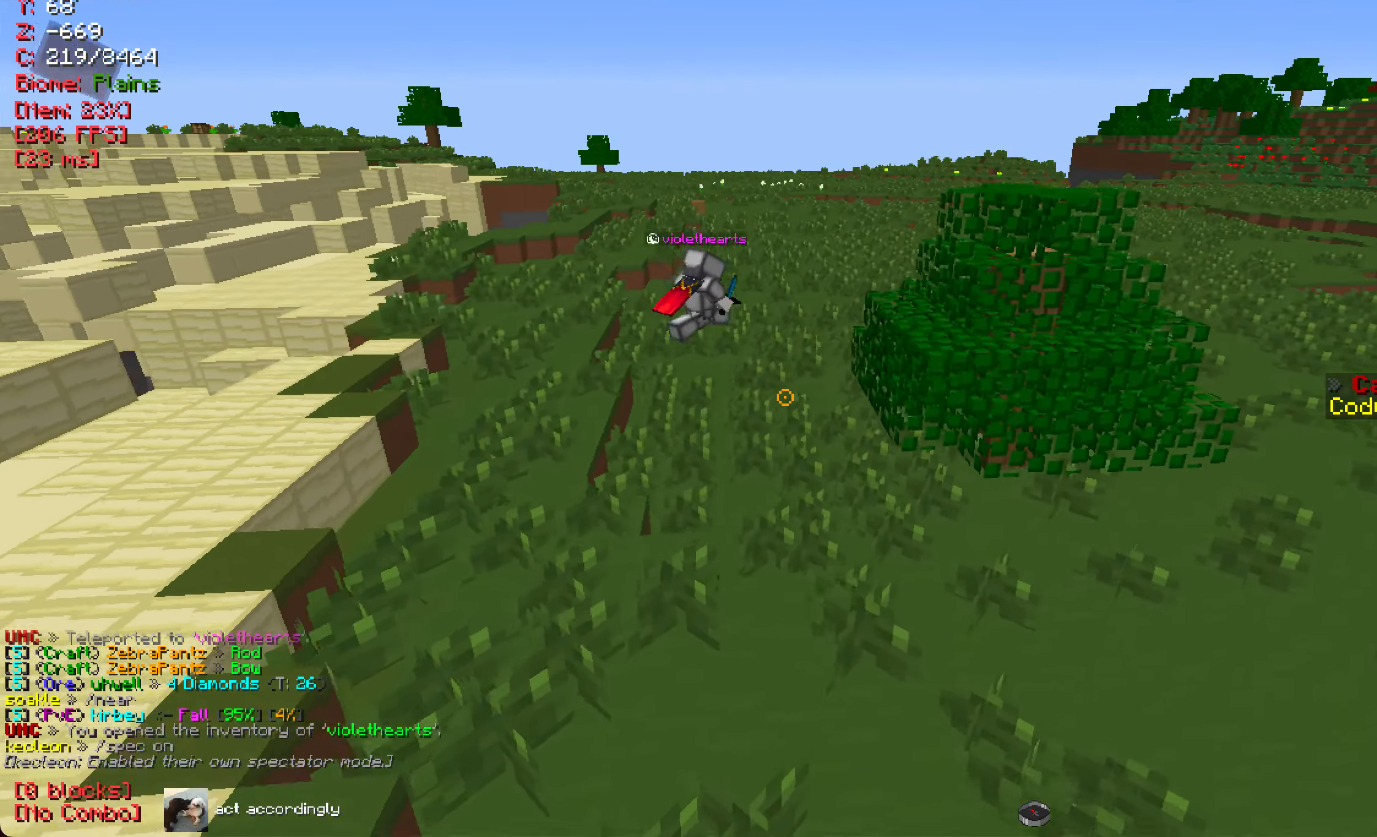
{"keys": [], "mouse": [], "events": [[267, "w", "up"]]}
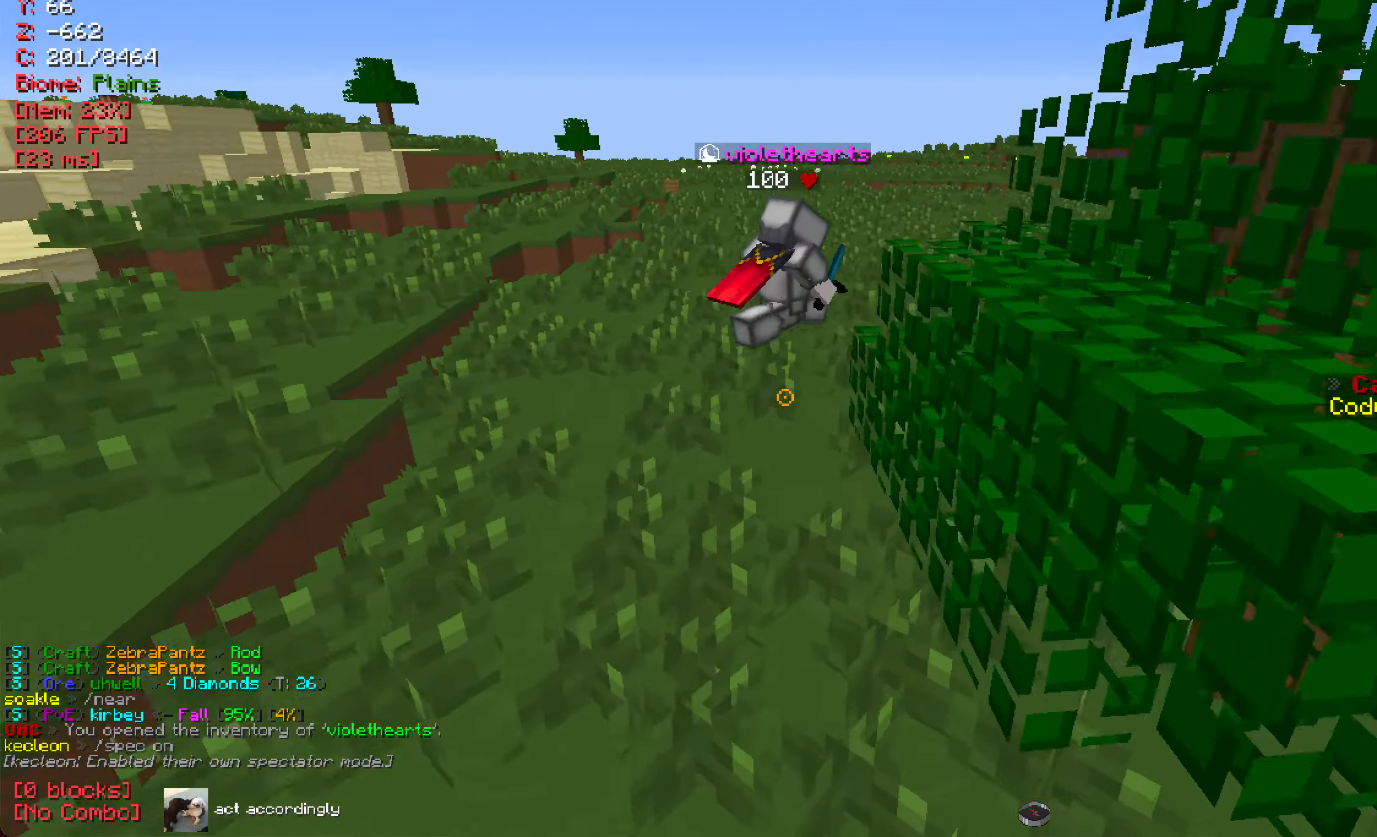
{"keys": [], "mouse": [], "events": [[100, "d", "down"], [217, "w", "down"], [250, "d", "up"], [367, "w", "up"]]}
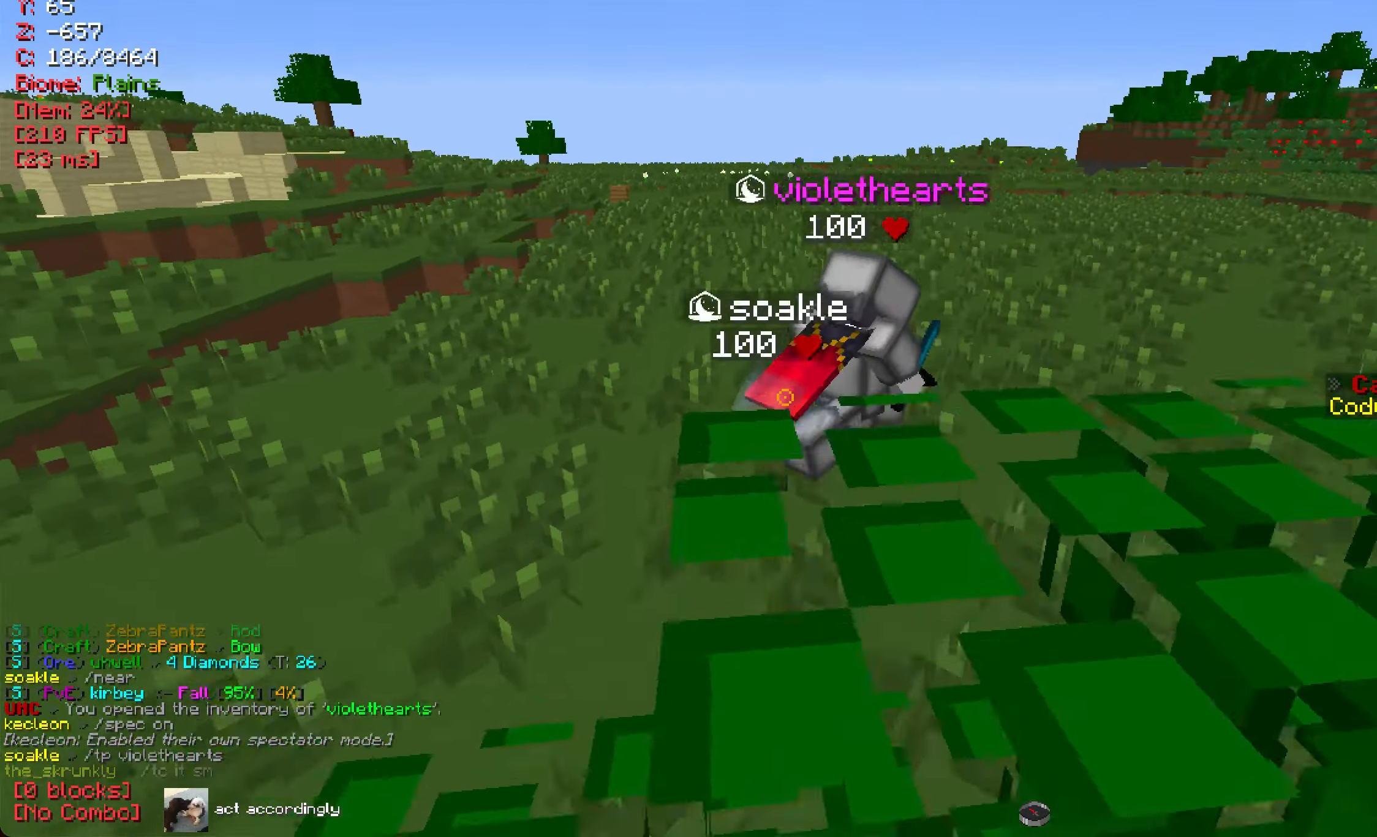
{"keys": [], "mouse": [], "events": [[50, "d", "down"], [200, "d", "up"]]}
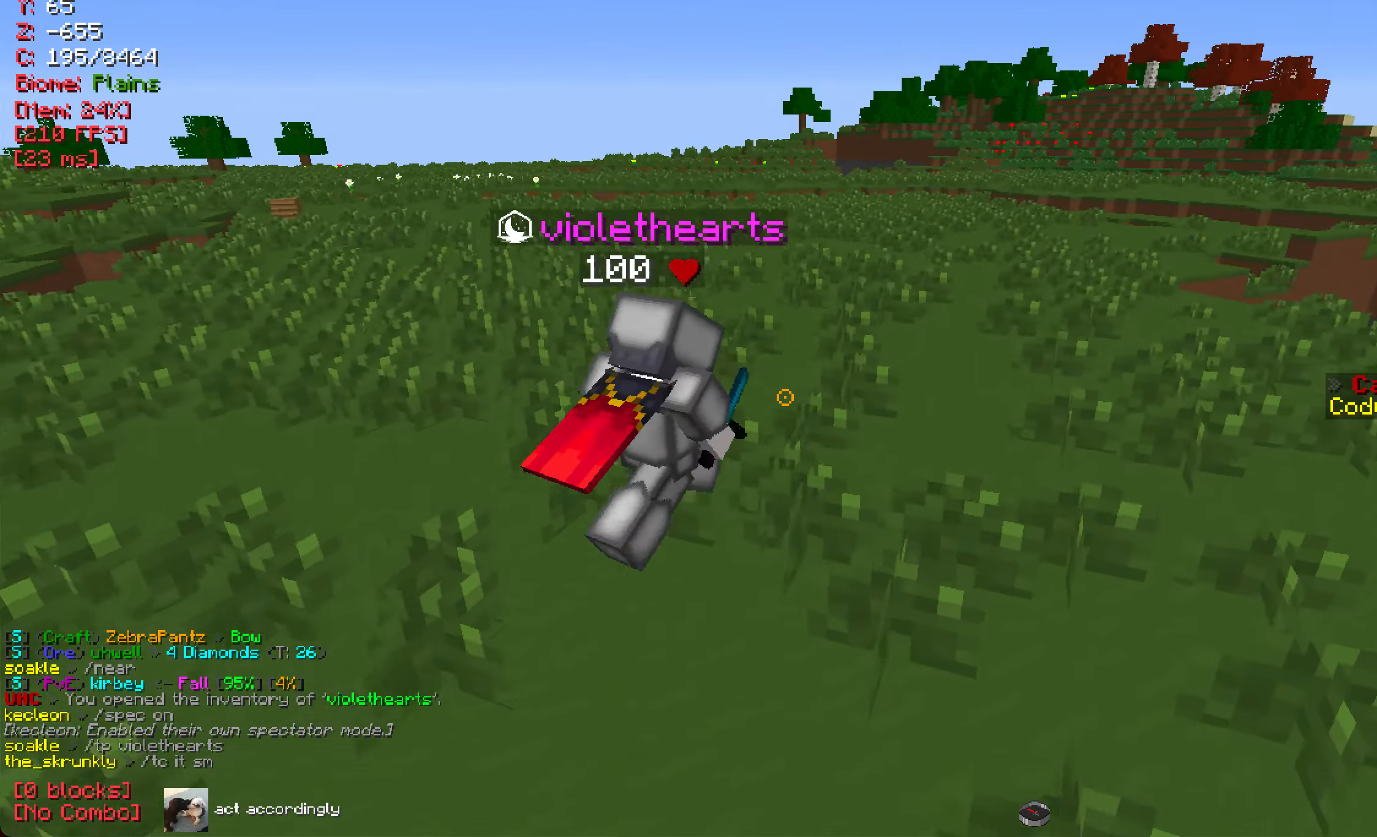
{"keys": [], "mouse": [], "events": []}
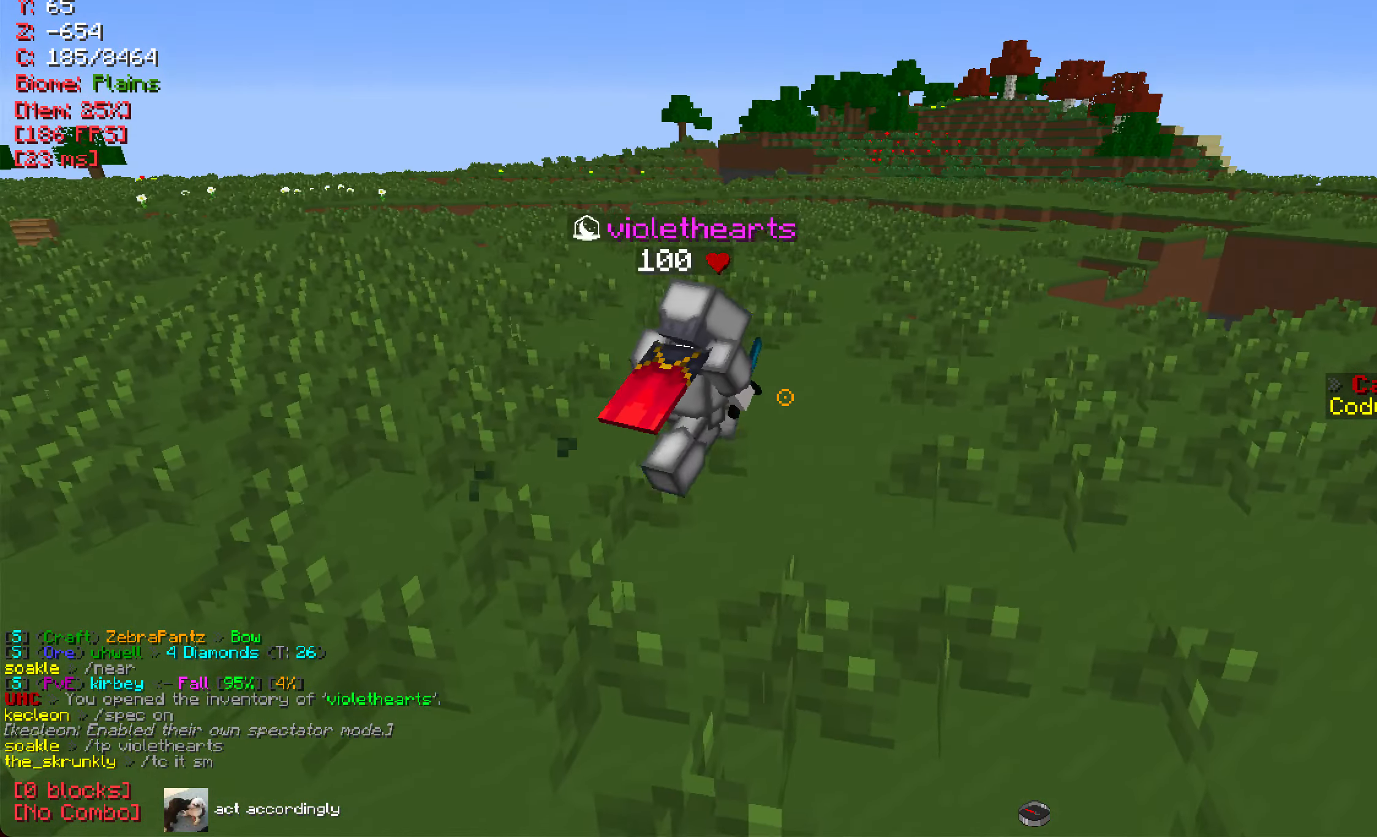
{"keys": [], "mouse": [], "events": [[66, "w", "down"], [250, "d", "down"], [384, "w", "up"], [500, "d", "up"]]}
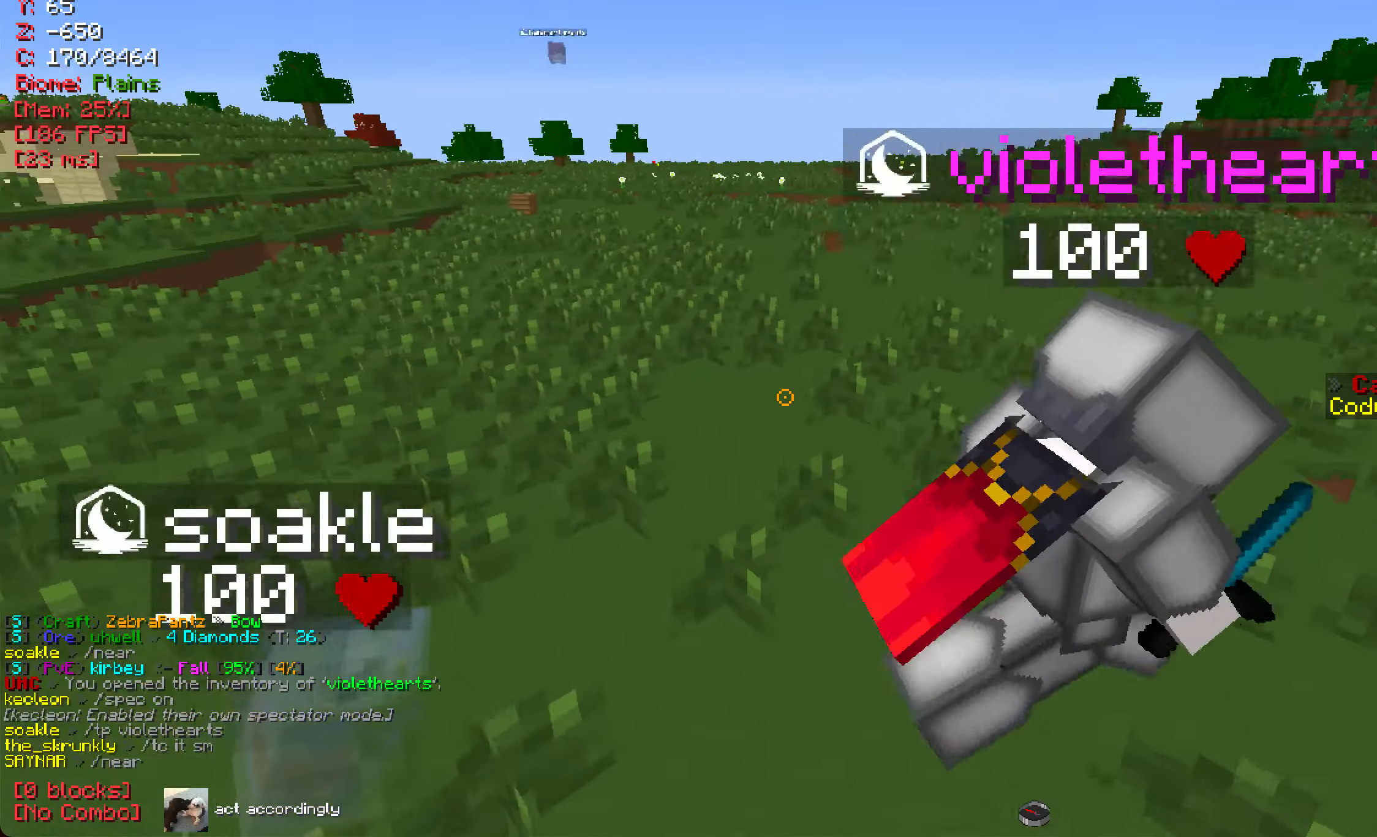
{"keys": ["w"], "mouse": [], "events": [[434, "w", "down"]]}
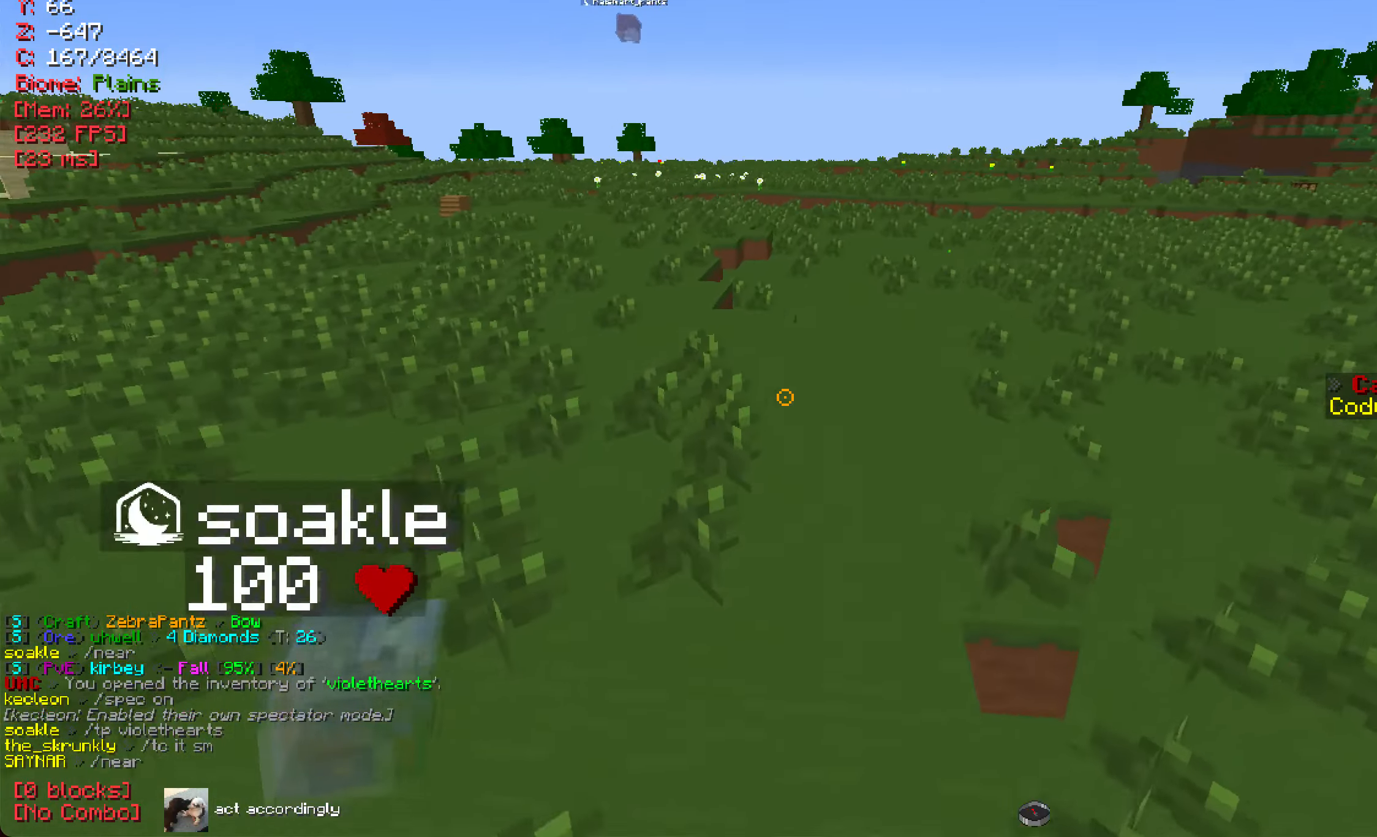
{"keys": ["w"], "mouse": [], "events": [[100, "a", "down"], [450, "a", "up"]]}
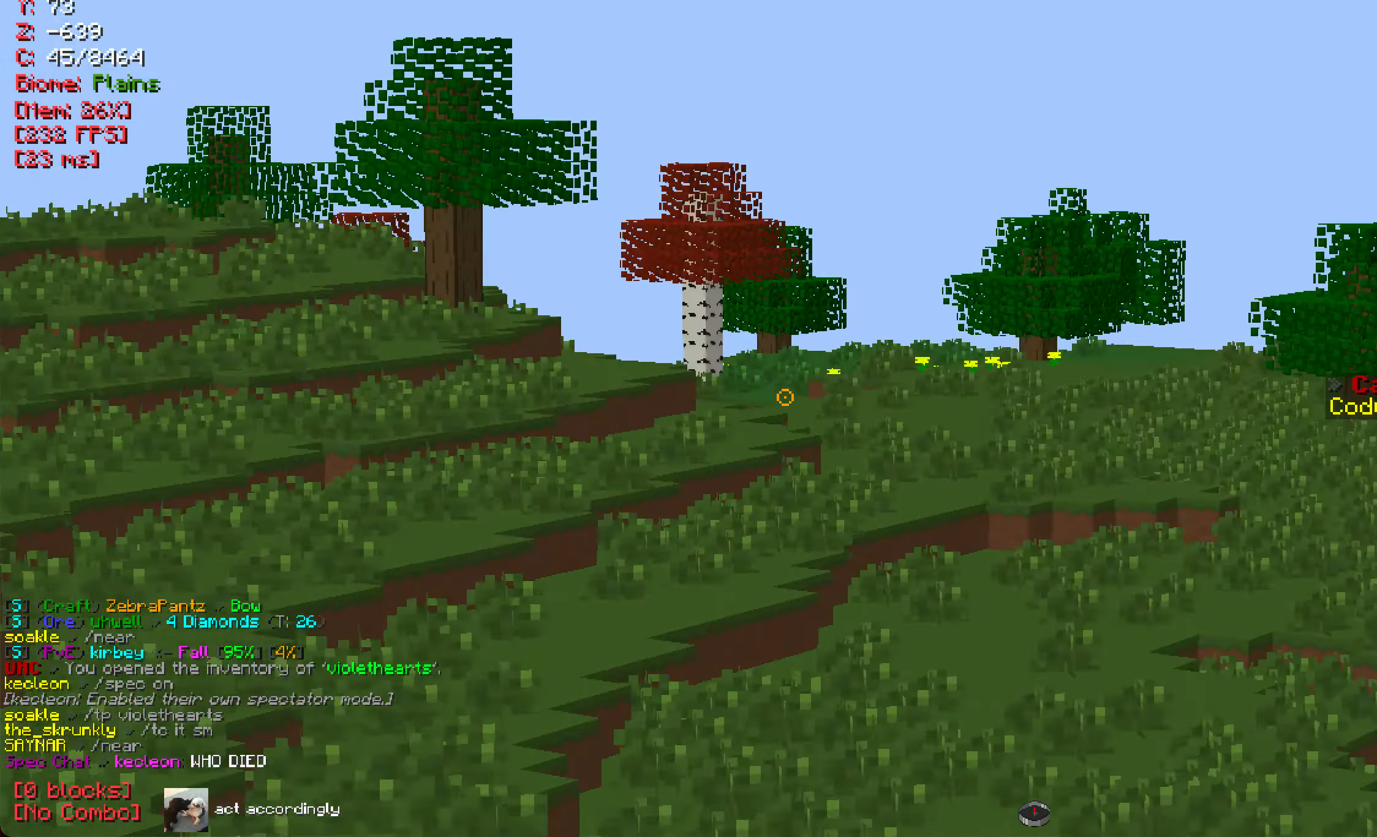
{"keys": ["w"], "mouse": [], "events": []}
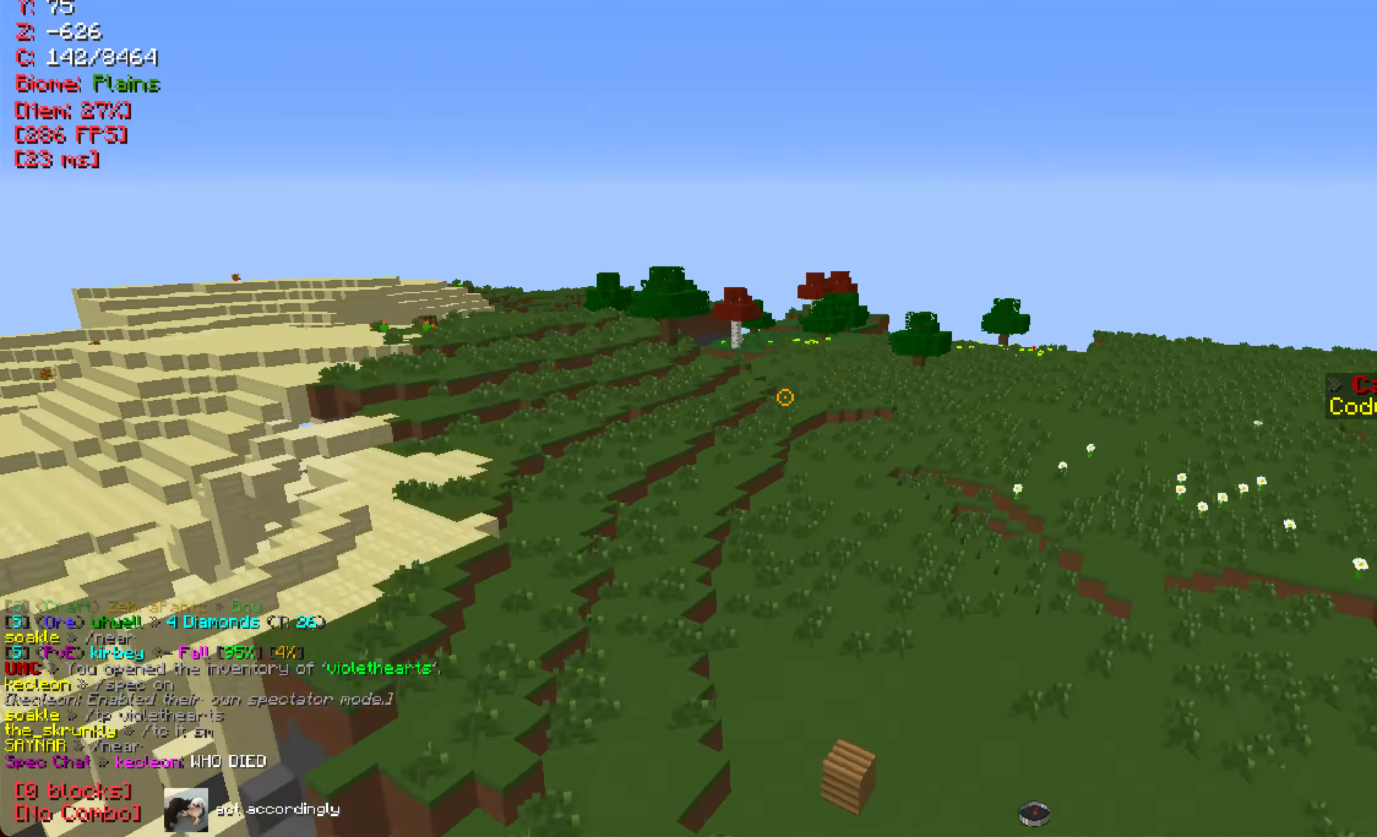
{"keys": ["a", "w"], "mouse": [], "events": [[400, "a", "down"]]}
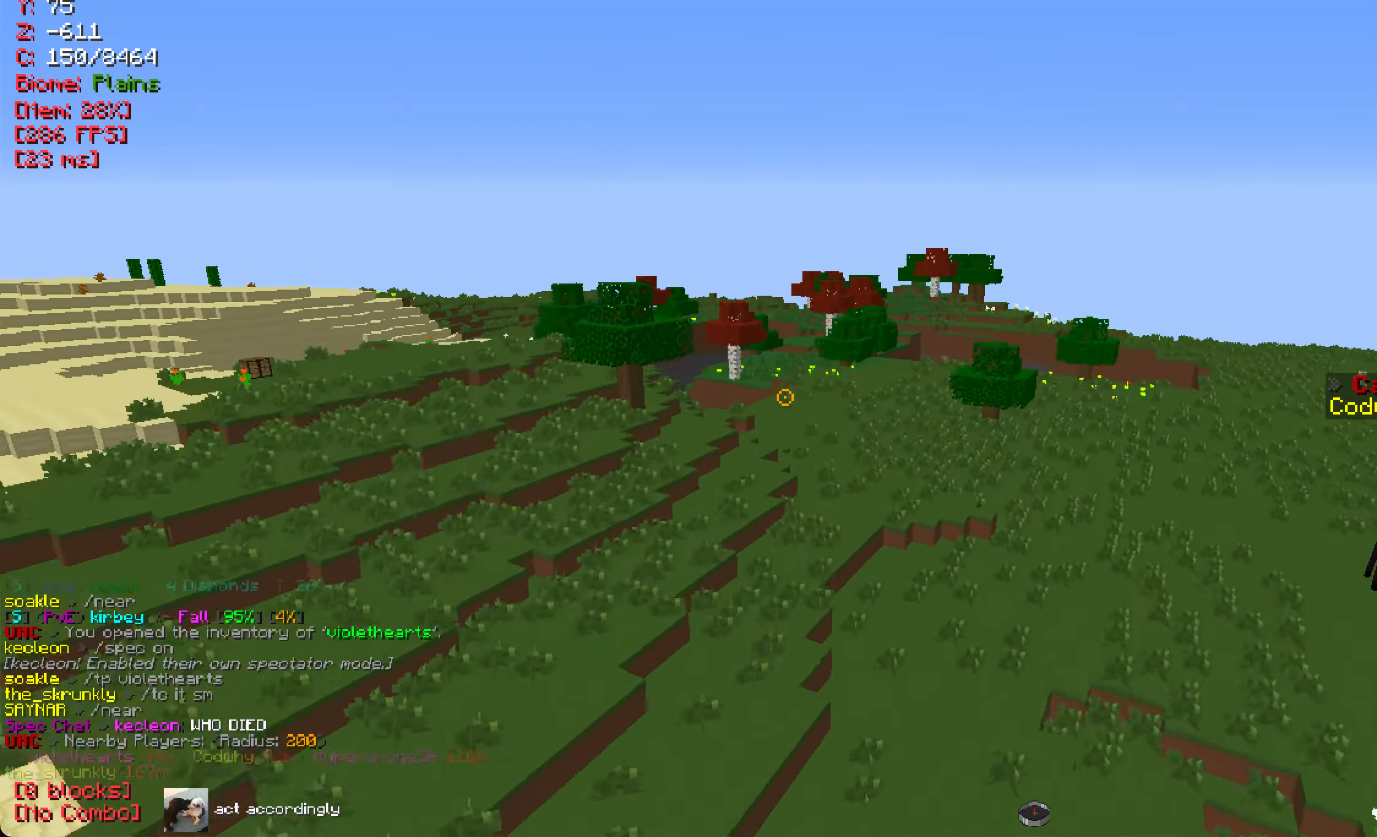
{"keys": ["w"], "mouse": [], "events": [[100, "w", "up"], [117, "a", "up"], [467, "w", "down"]]}
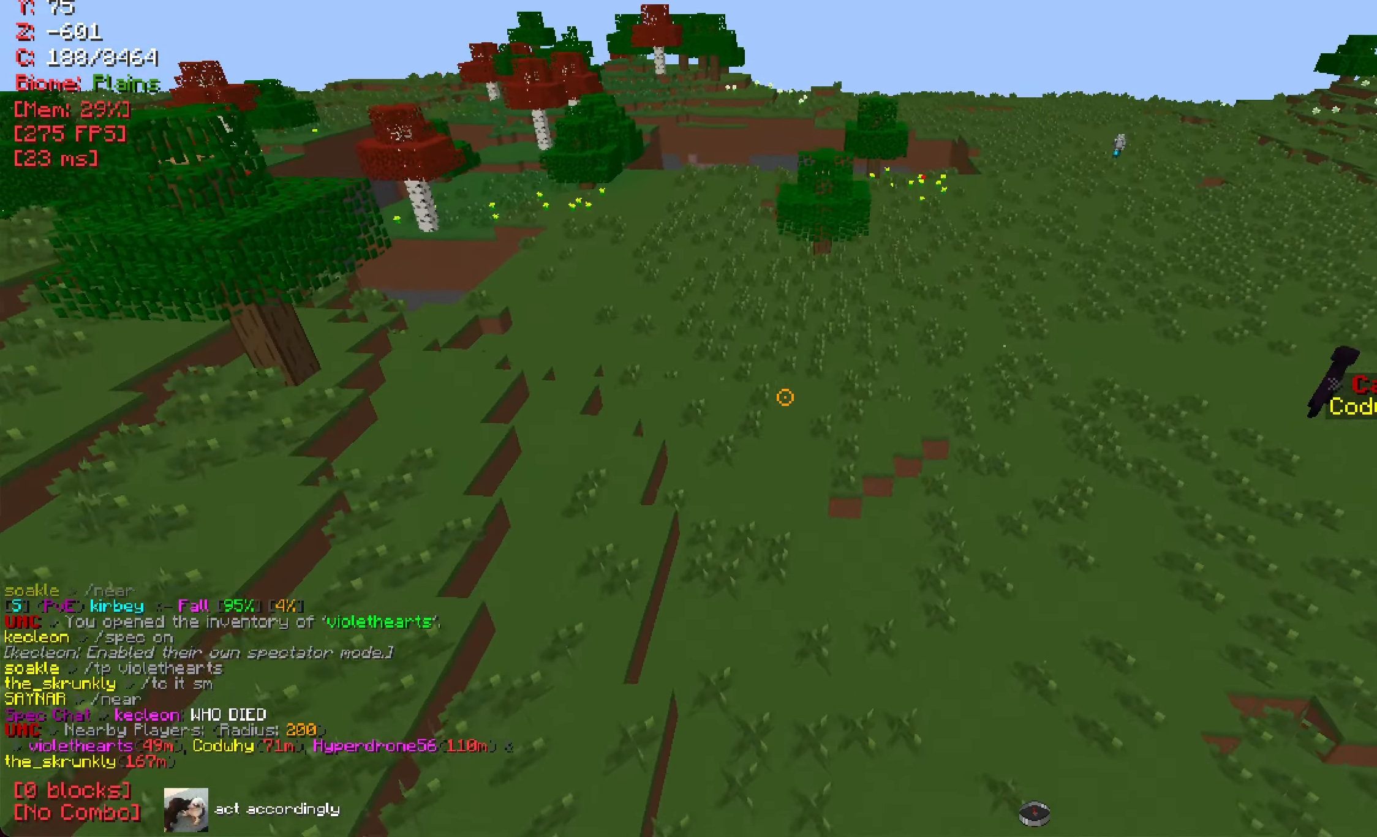
{"keys": [], "mouse": [], "events": [[500, "w", "up"]]}
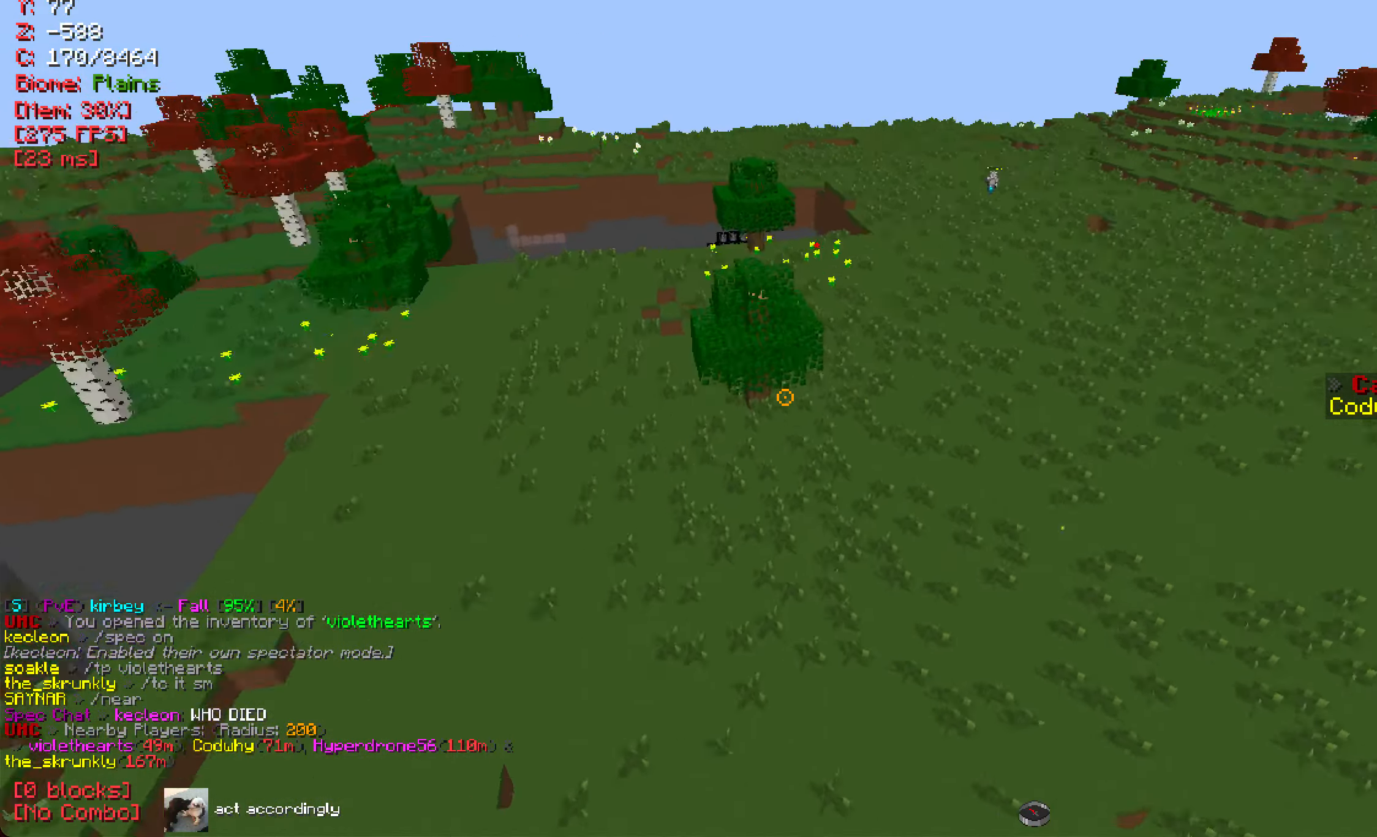
{"keys": ["w"], "mouse": [], "events": [[100, "w", "down"], [167, "d", "down"], [267, "d", "up"], [417, "d", "down"], [501, "d", "up"]]}
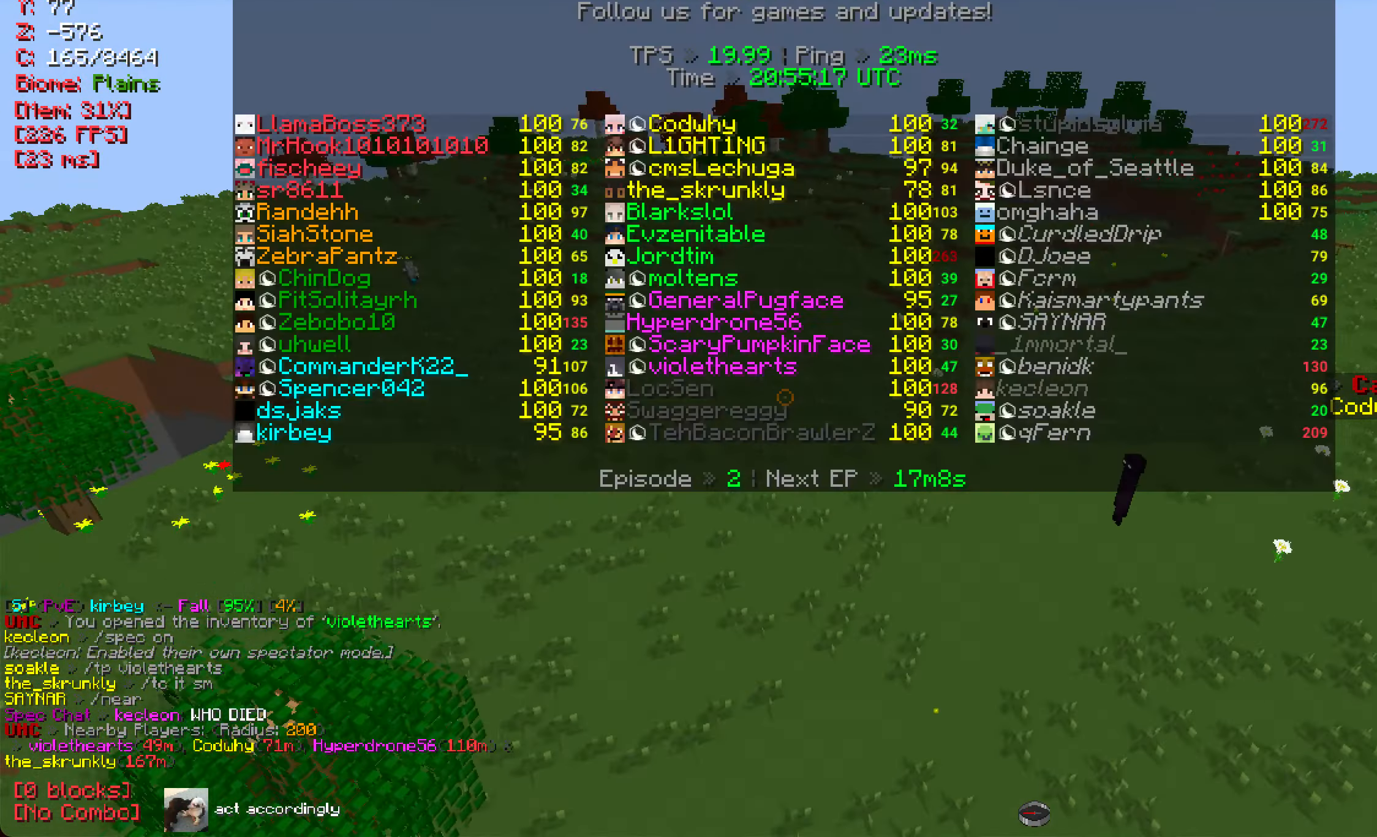
{"keys": [], "mouse": [], "events": [[33, "d", "down"], [384, "d", "up"], [417, "w", "up"]]}
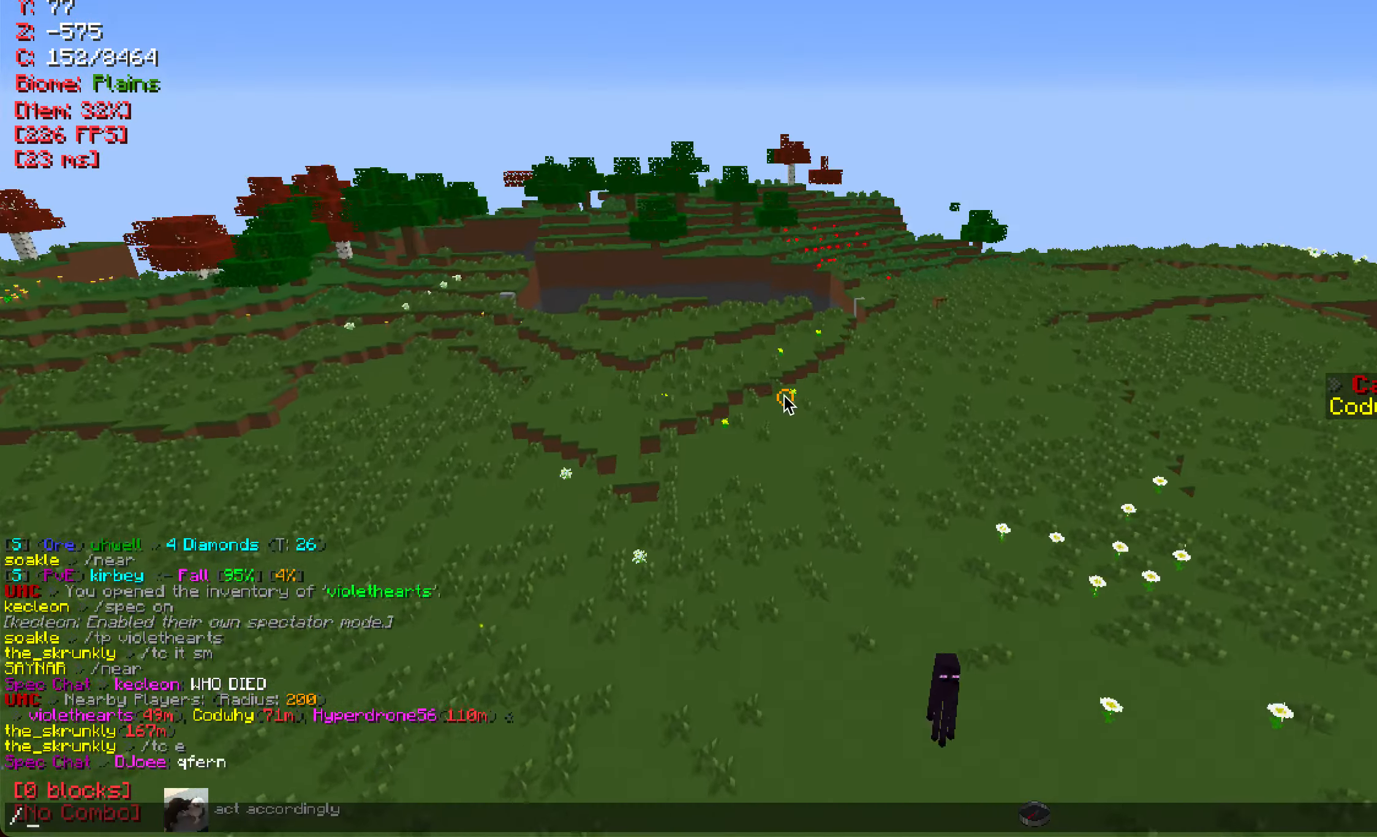
{"keys": [], "mouse": [], "events": []}
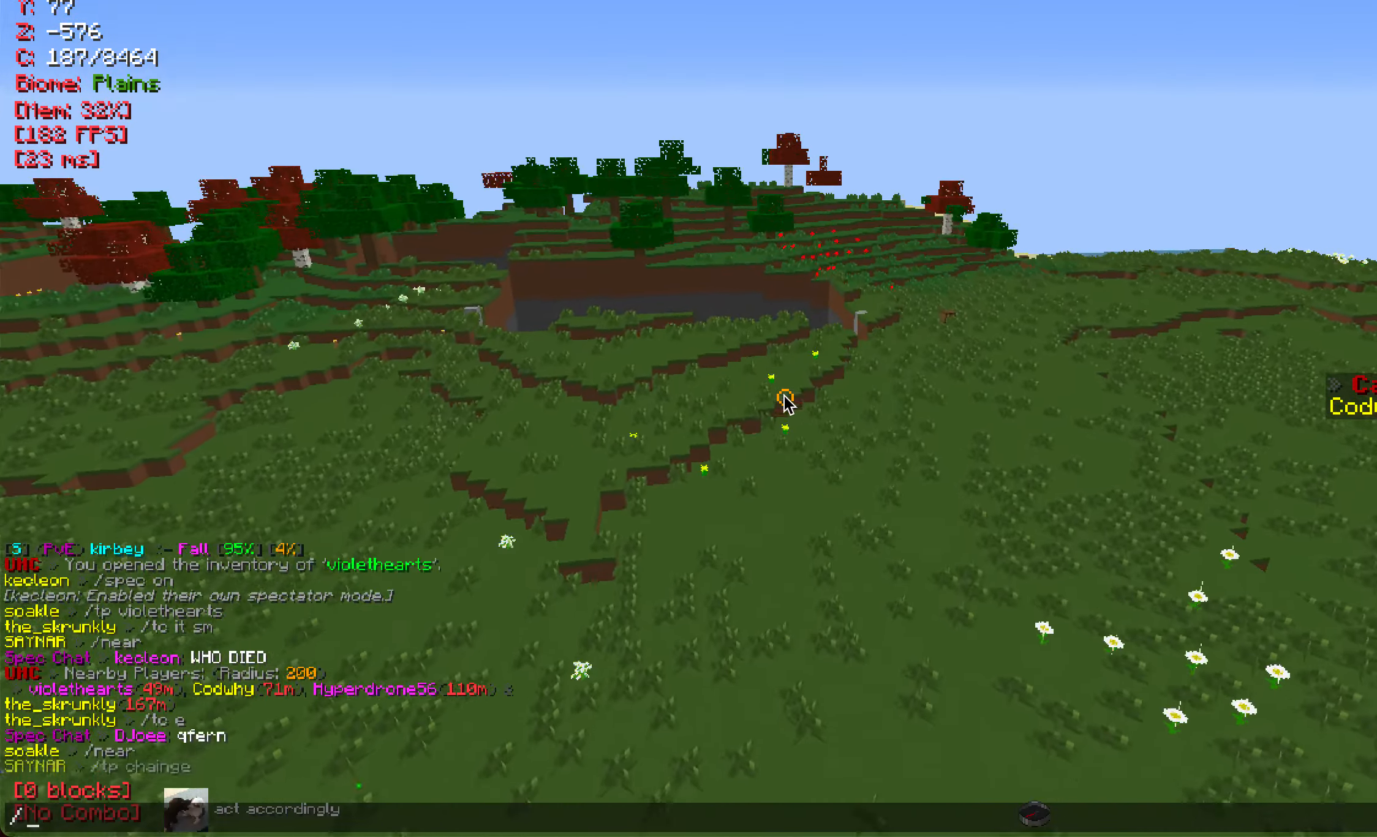
{"keys": ["s"], "mouse": [], "events": [[234, "w", "down"], [367, "mouse_left", "down"], [384, "w", "up"], [501, "mouse_left", "up"], [501, "s", "down"]]}
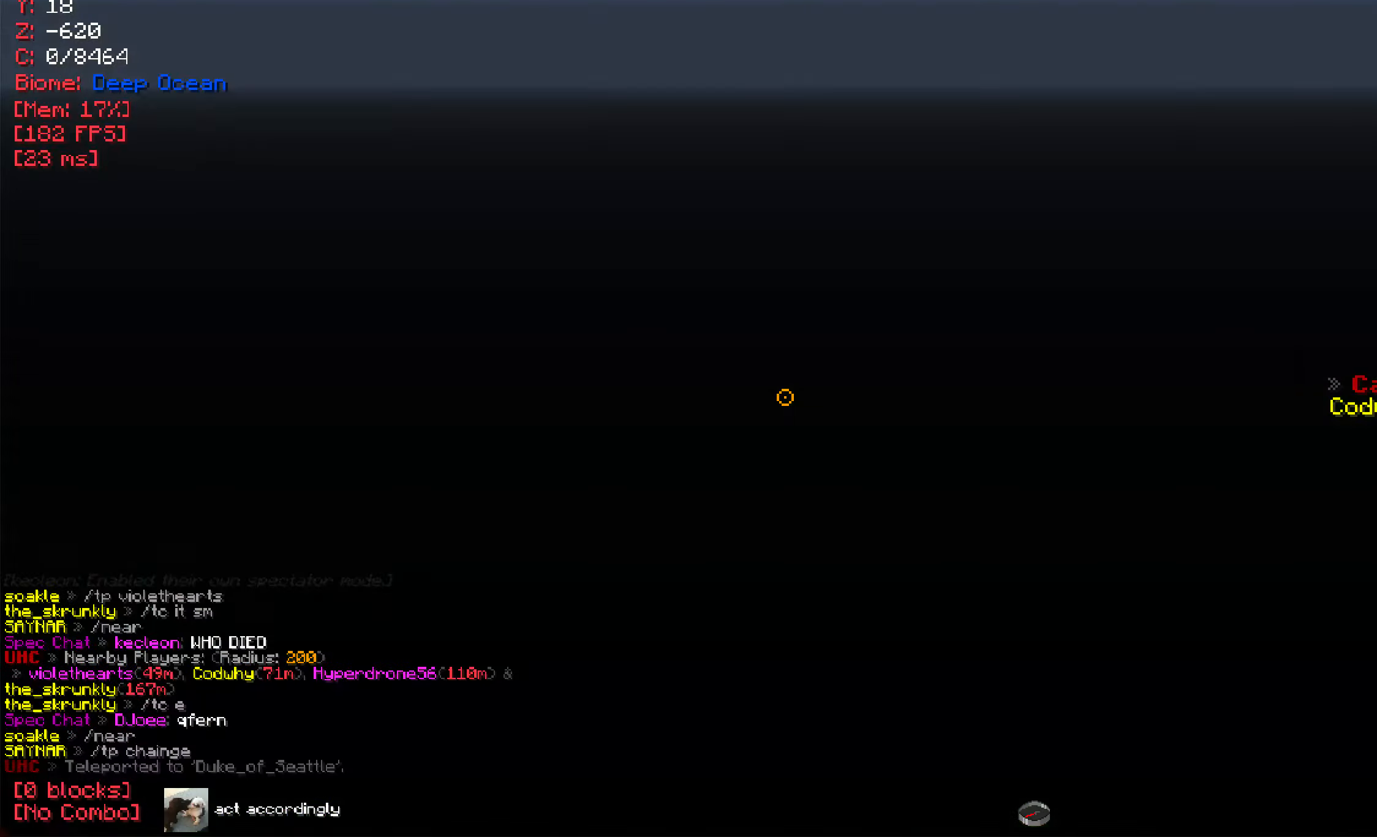
{"keys": [], "mouse": [], "events": [[400, "s", "up"]]}
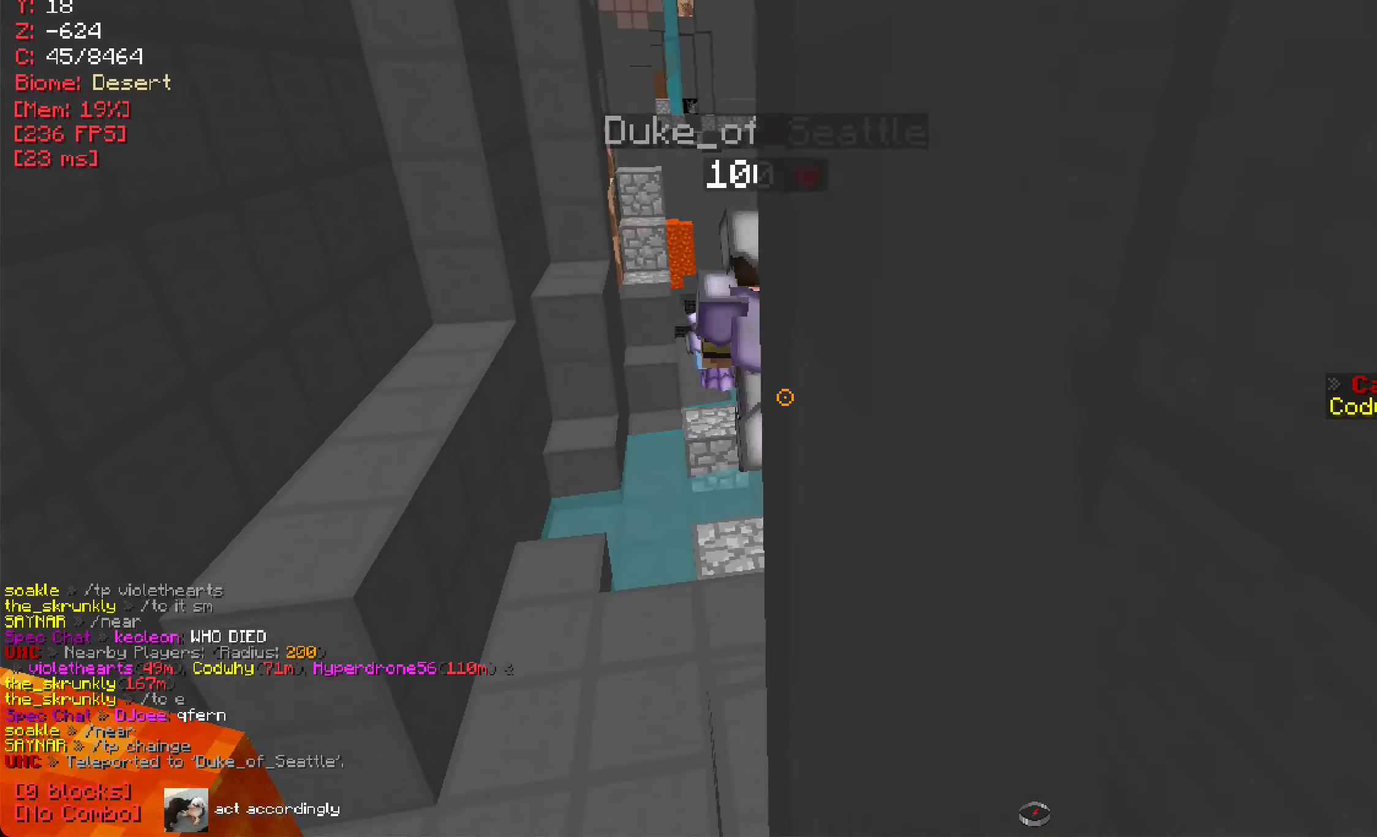
{"keys": [], "mouse": [], "events": [[350, "w", "down"], [501, "w", "up"]]}
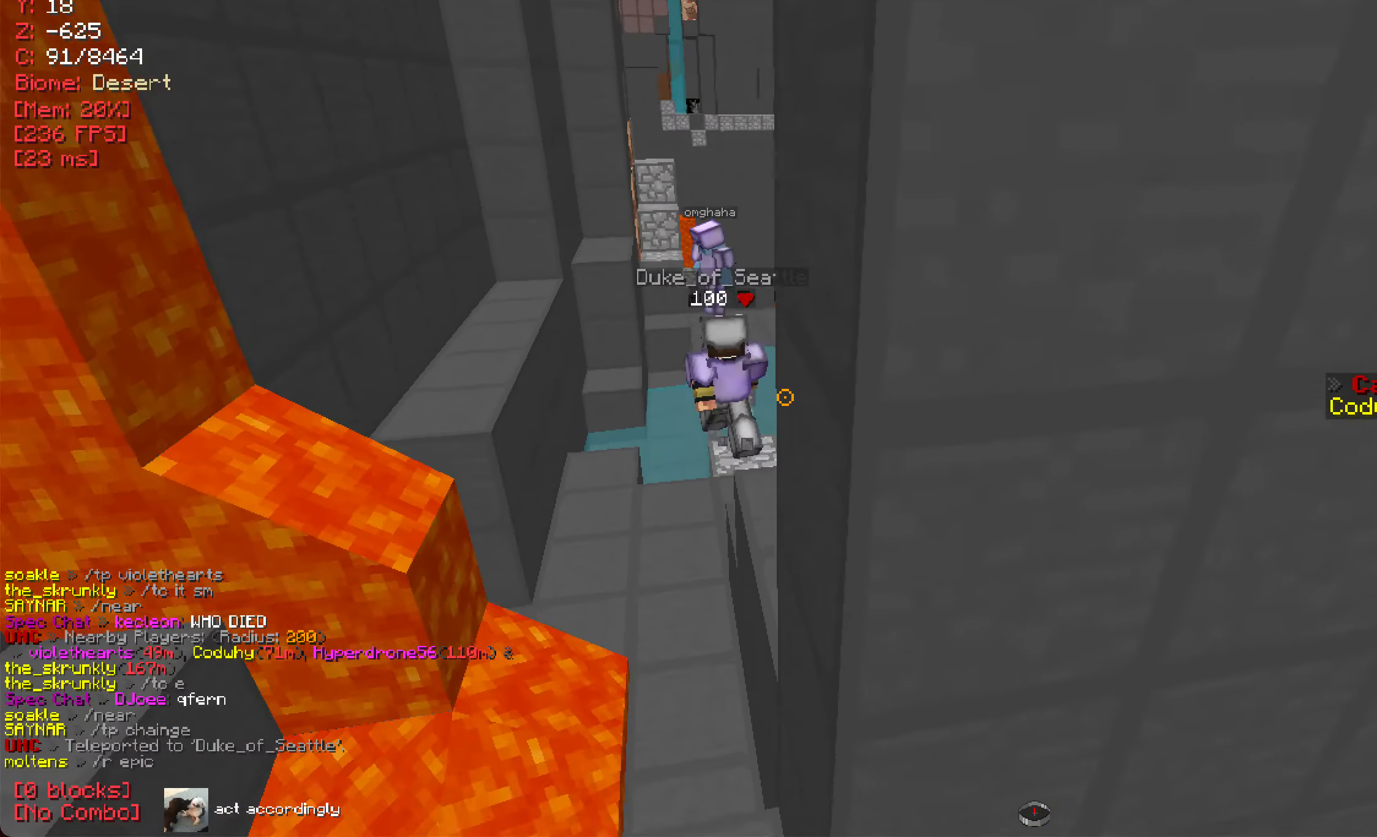
{"keys": ["w"], "mouse": [], "events": [[133, "w", "down"], [217, "w", "up"], [383, "w", "down"]]}
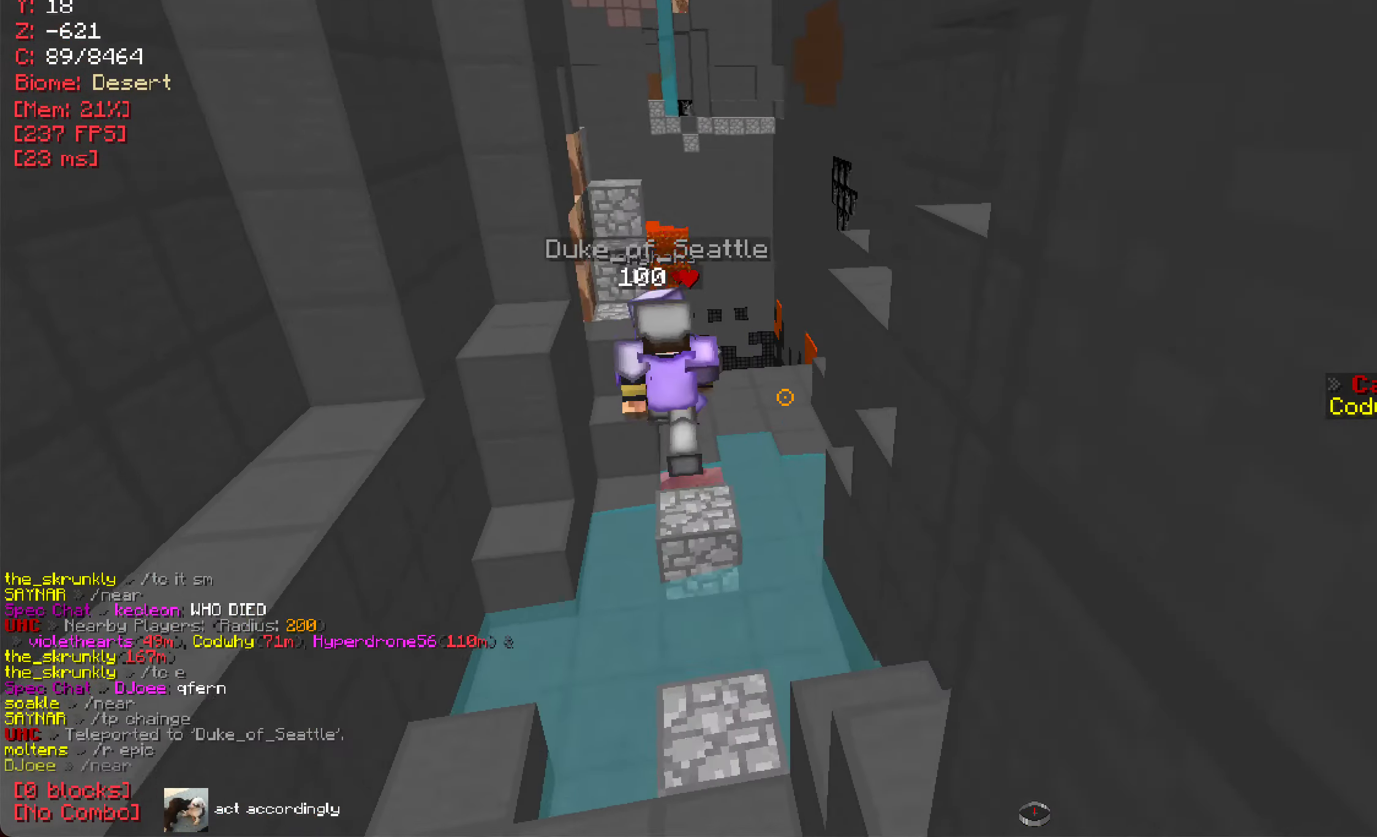
{"keys": [], "mouse": [], "events": [[50, "d", "down"], [300, "d", "up"], [300, "w", "up"]]}
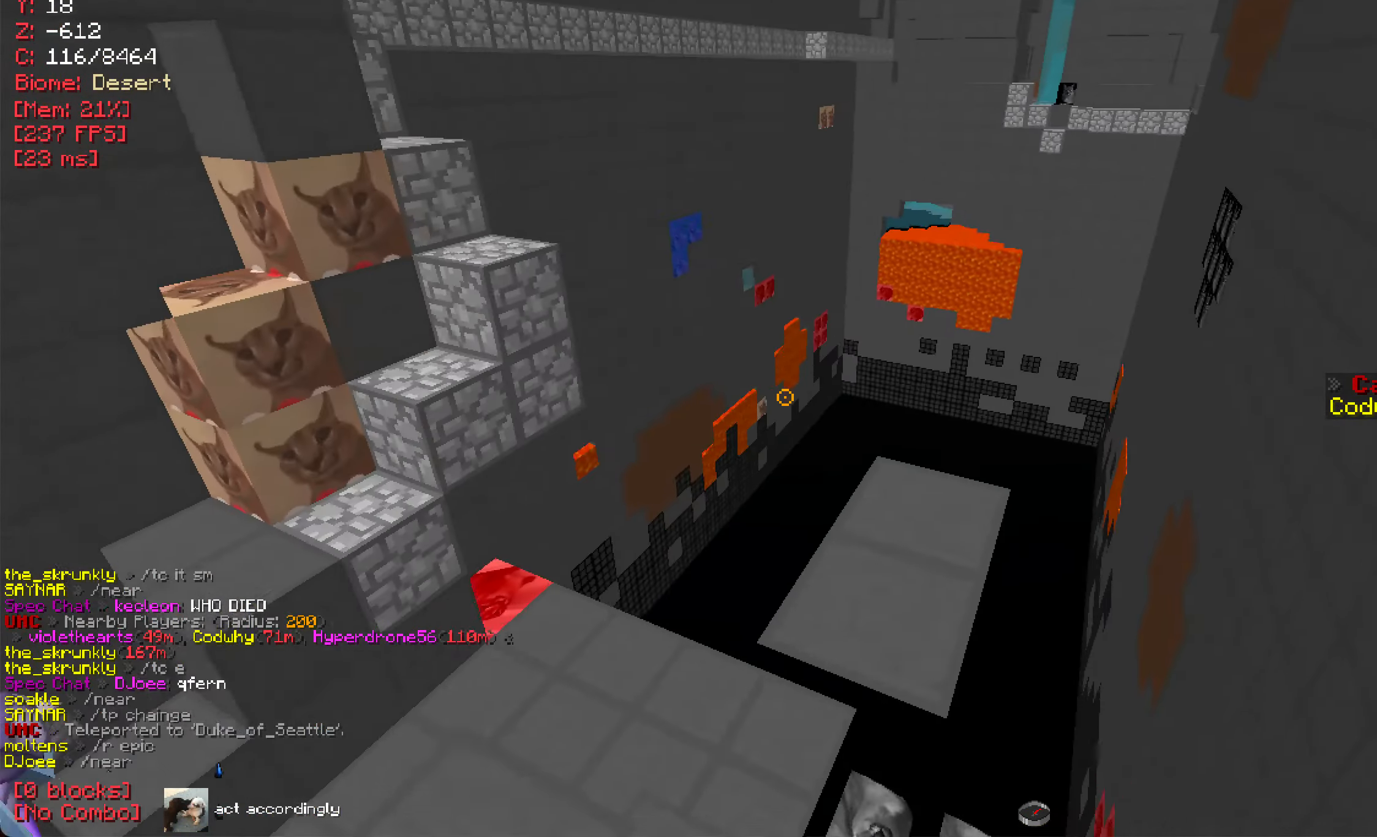
{"keys": ["w"], "mouse": [], "events": [[467, "w", "down"]]}
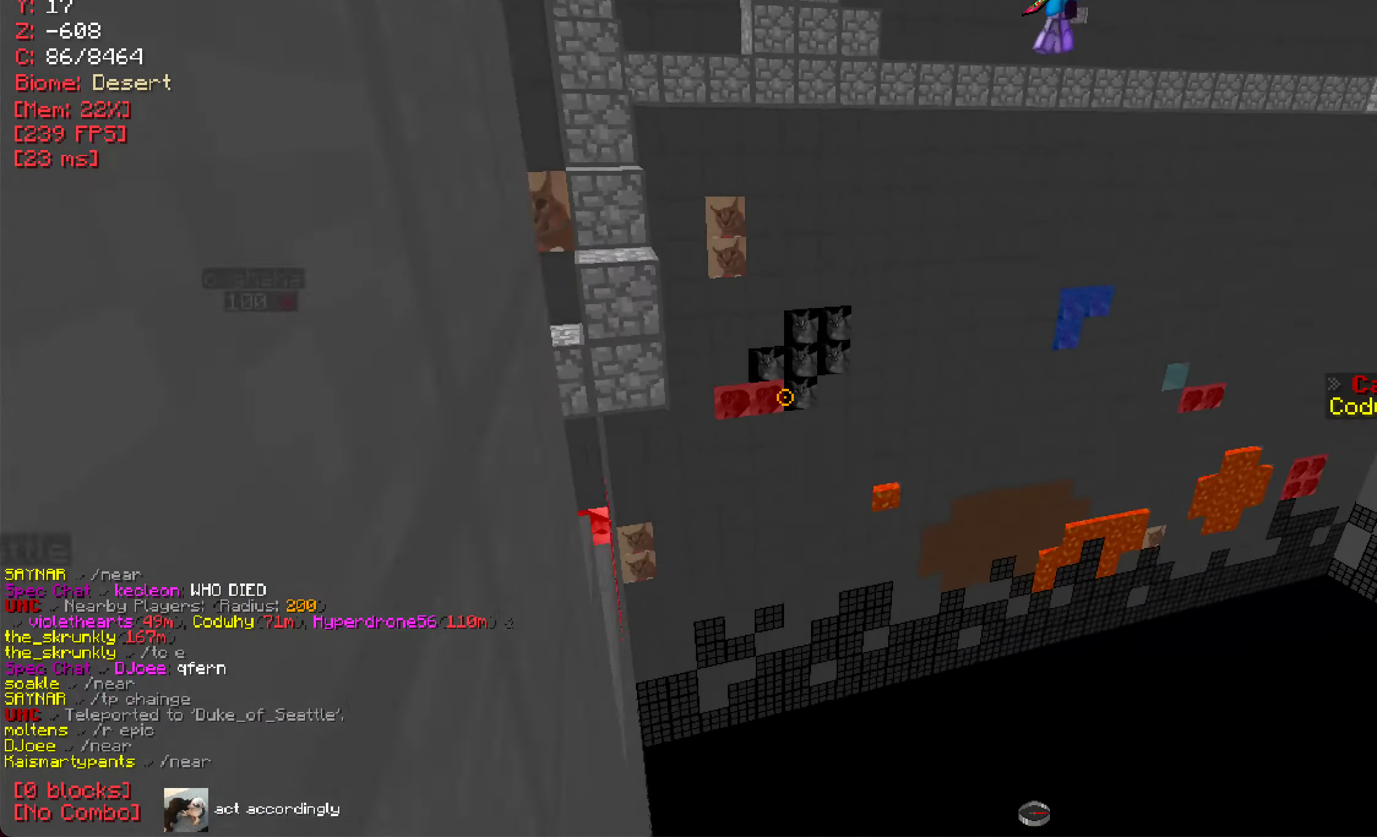
{"keys": [], "mouse": [], "events": [[250, "w", "up"], [367, "d", "down"], [484, "d", "up"]]}
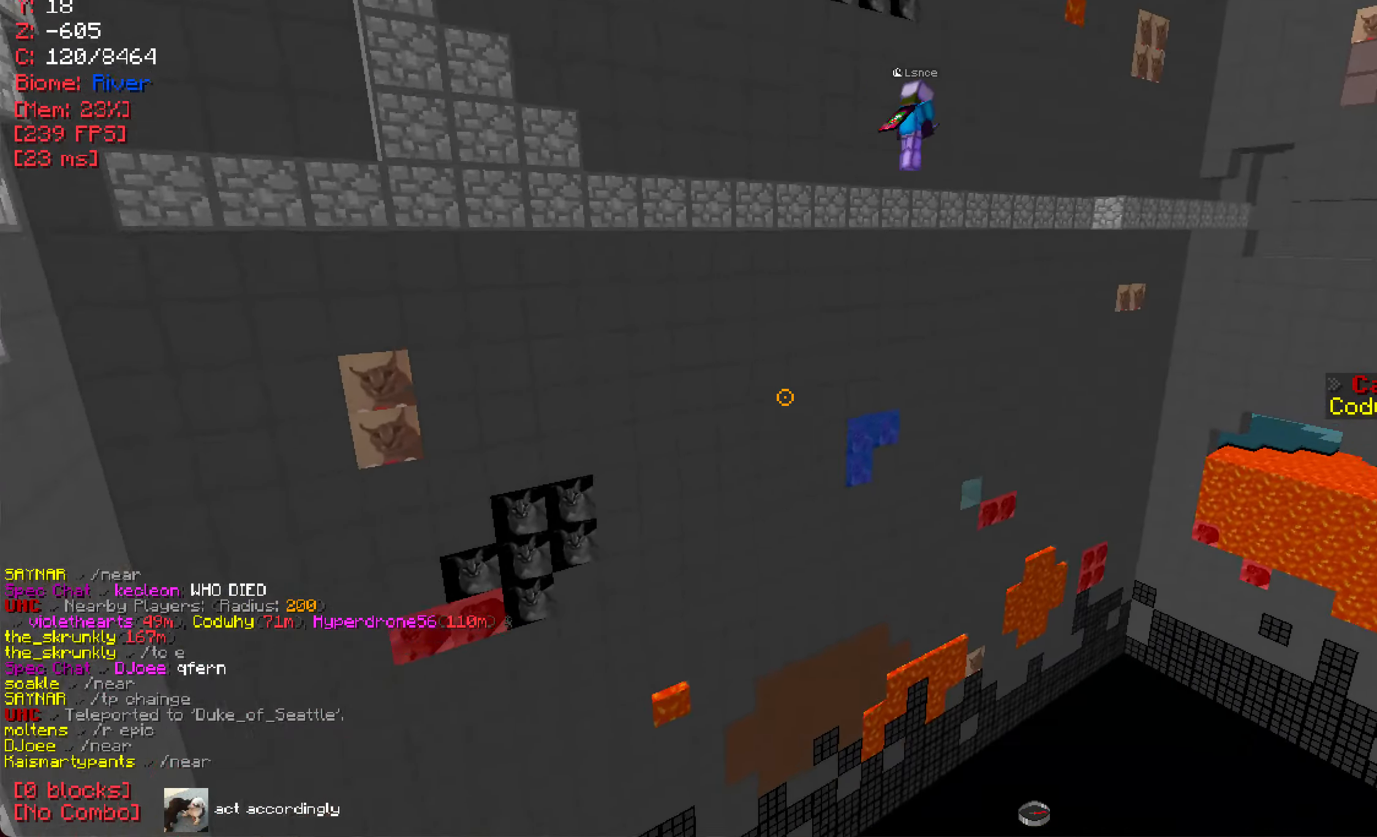
{"keys": [], "mouse": [], "events": [[83, "d", "down"], [217, "d", "up"]]}